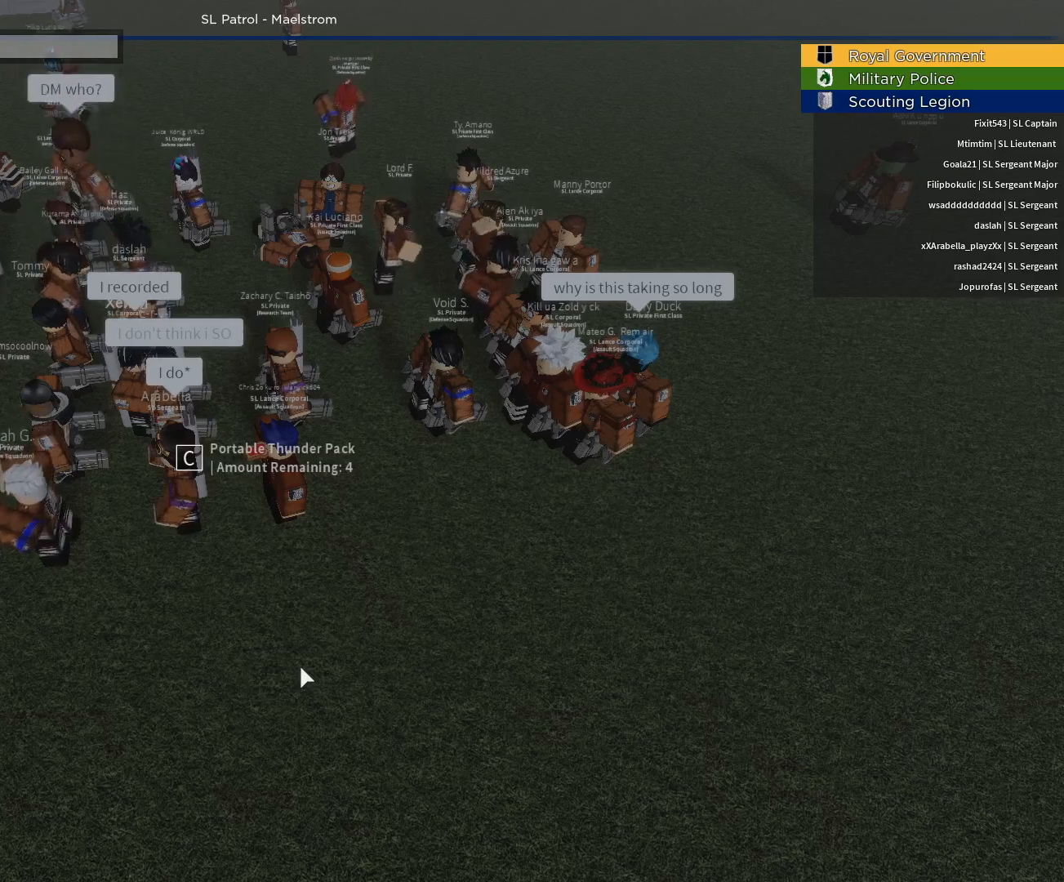
Gameplay with keyboard and mouse; each line is a JSON object with the keys and mouse buttons held at the frame after it. "events" lists presses ("down") and releases ("up") of "1", "2", "3", "4", "5", "a", "alt", "c", "caps_lock", "ctrl", "d", "e", "f", "g", "q", "r", "s", "shift", "space", "t", "tab", "v", "w", "x", "z", "mouse_left", "mouse_wheel" and "mouse_right" between this image and that frame as [ms after this image, input, new state], when the widget could be followed in between. "mouse_left", "mouse_wheel", "mouse_right" = the "left", "wheel", "right" buttons of the "mouse" list. No other keys are recorded. "wheel" means that the mouse wheel is clicked or scrolled. Not read: mouse_move.
{"keys": ["a", "d"], "mouse": [], "events": [[217, "e", "down"], [267, "space", "down"], [300, "e", "up"], [400, "d", "down"], [450, "space", "up"], [500, "a", "down"]]}
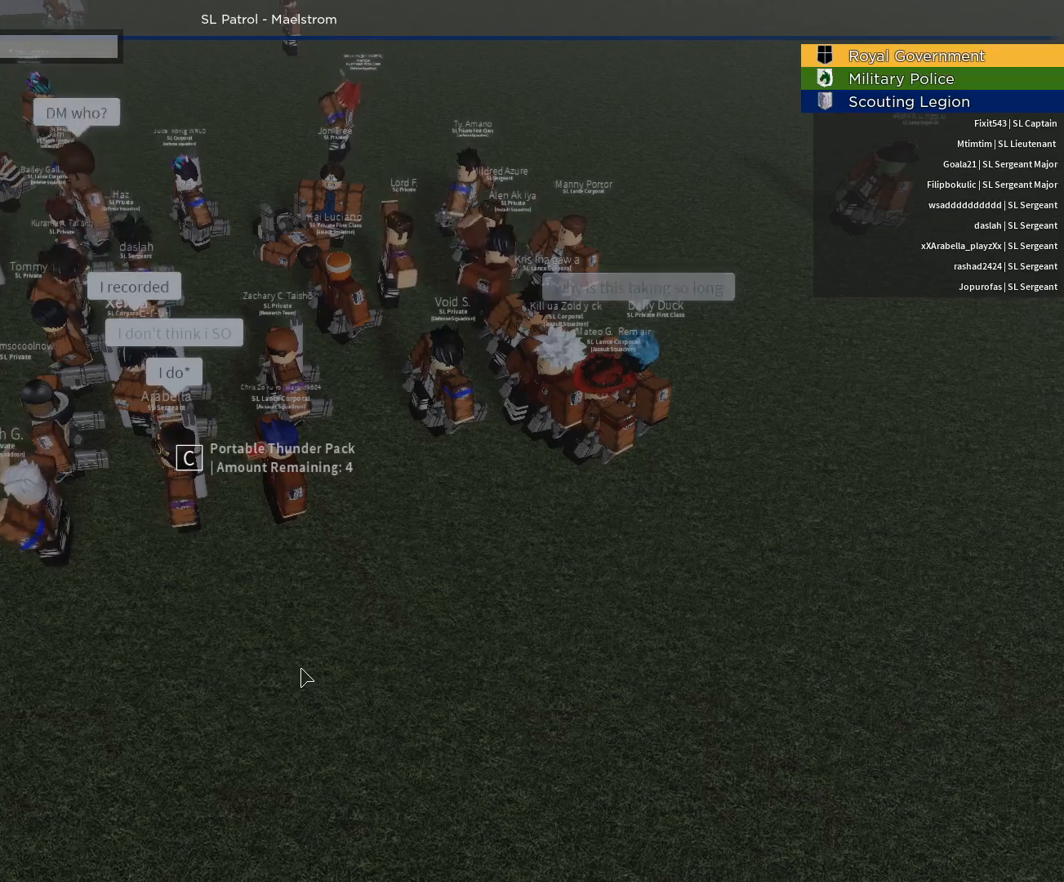
{"keys": [], "mouse": [], "events": [[50, "d", "up"], [133, "a", "up"], [183, "c", "down"], [233, "e", "down"], [267, "c", "up"], [317, "e", "up"]]}
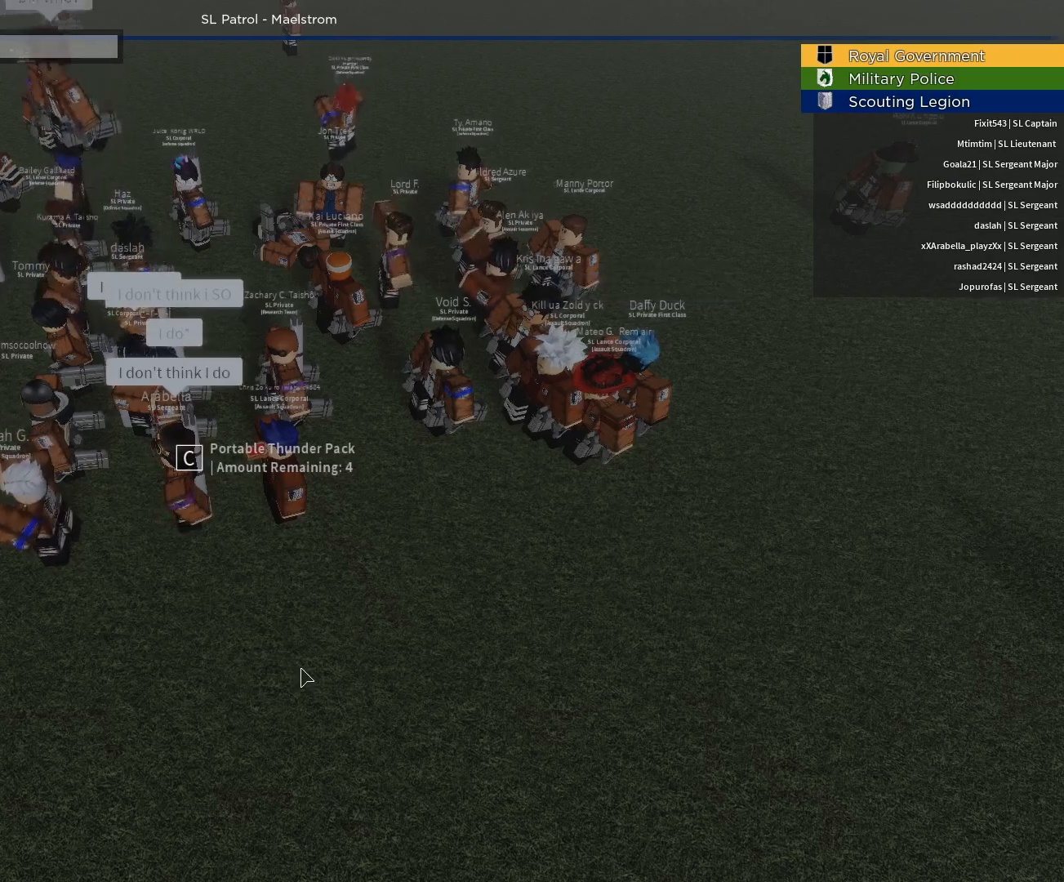
{"keys": [], "mouse": [], "events": []}
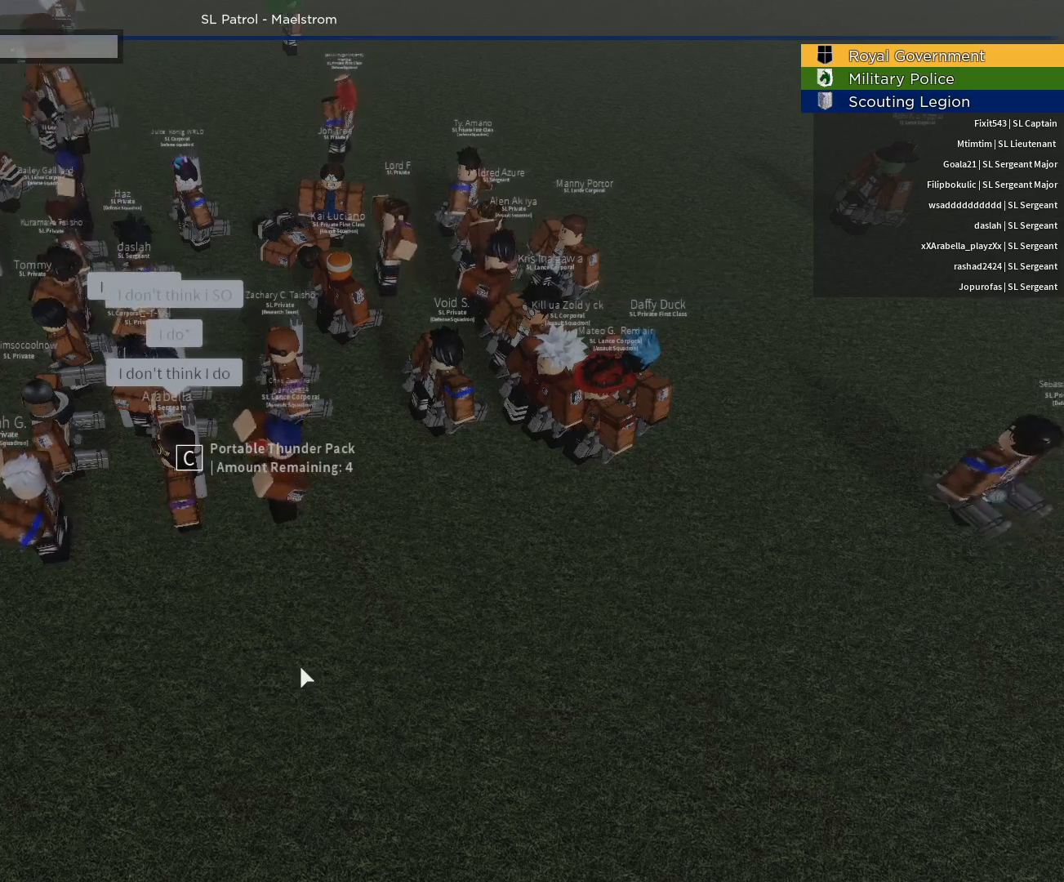
{"keys": [], "mouse": [], "events": []}
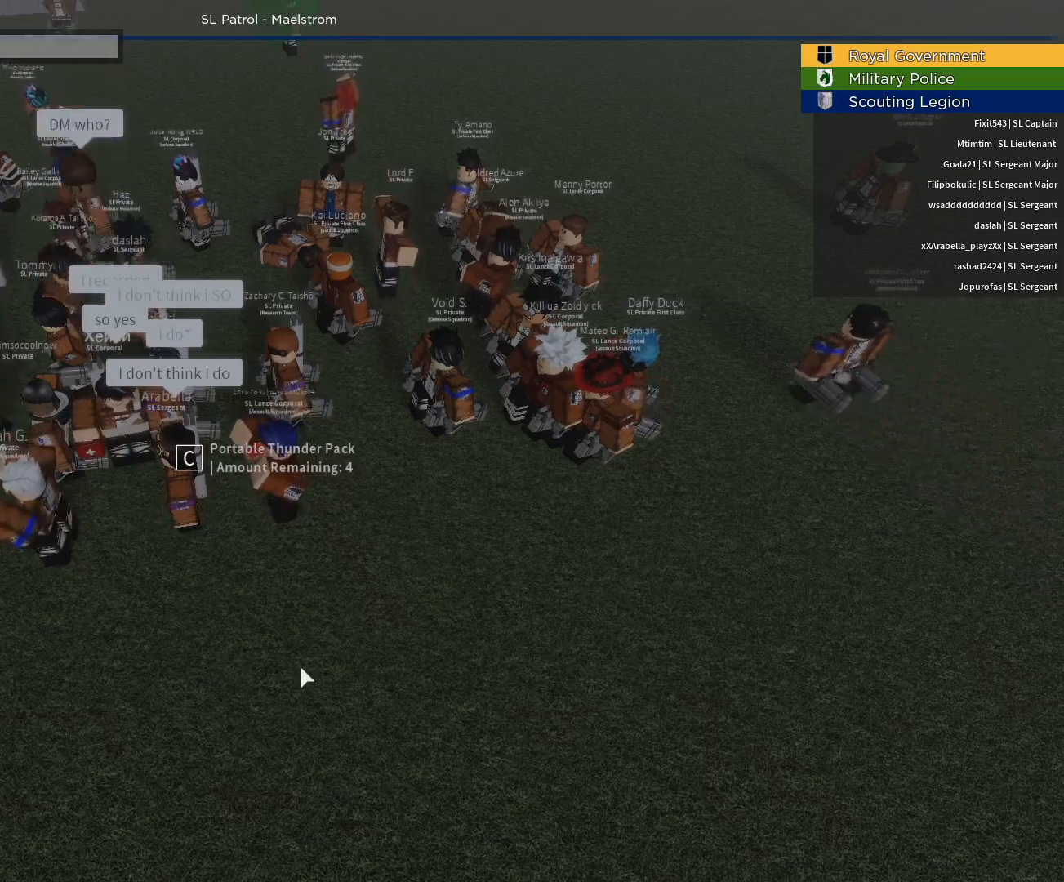
{"keys": [], "mouse": [], "events": [[133, "alt", "down"], [183, "tab", "down"], [233, "alt", "up"], [283, "tab", "up"]]}
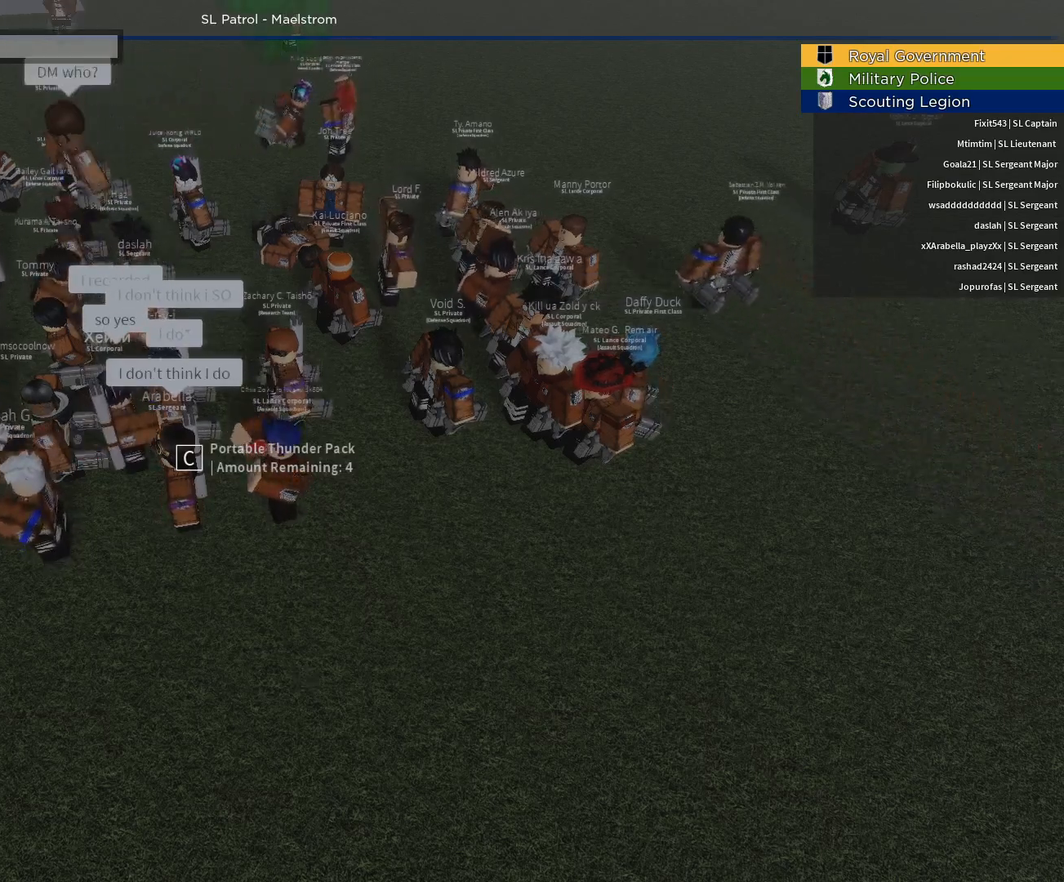
{"keys": [], "mouse": [], "events": []}
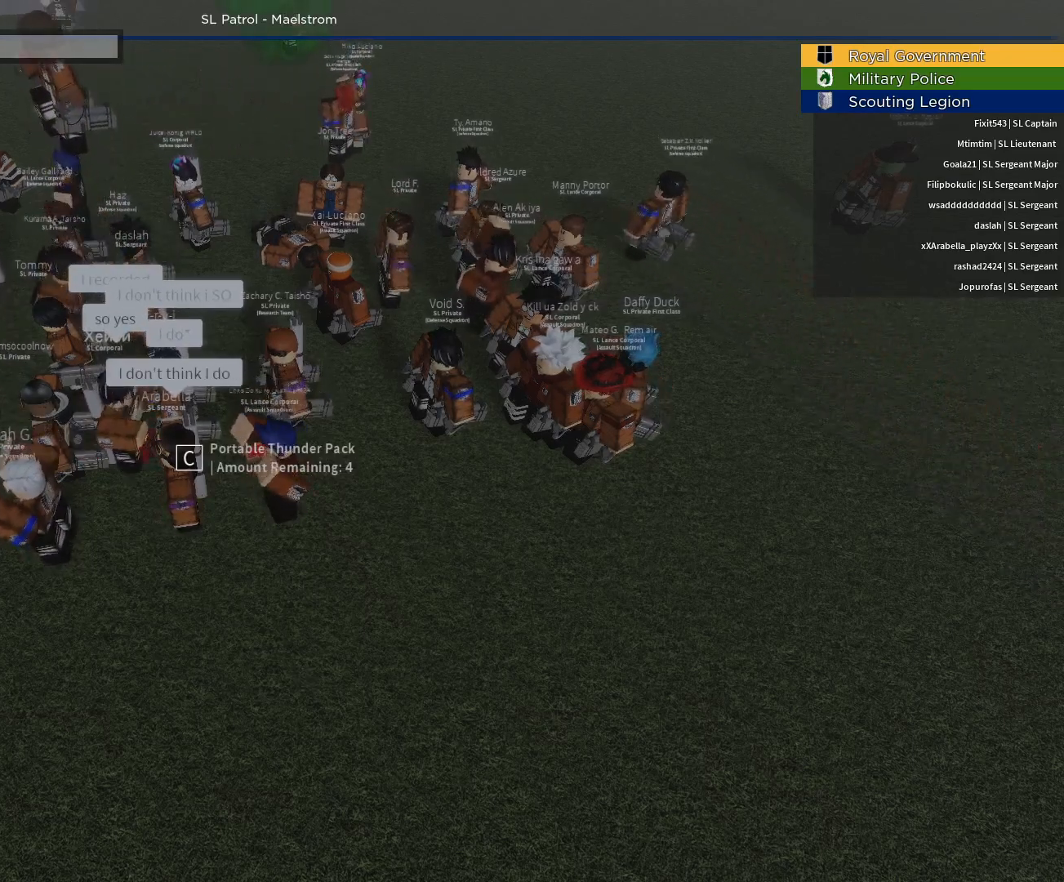
{"keys": [], "mouse": [], "events": []}
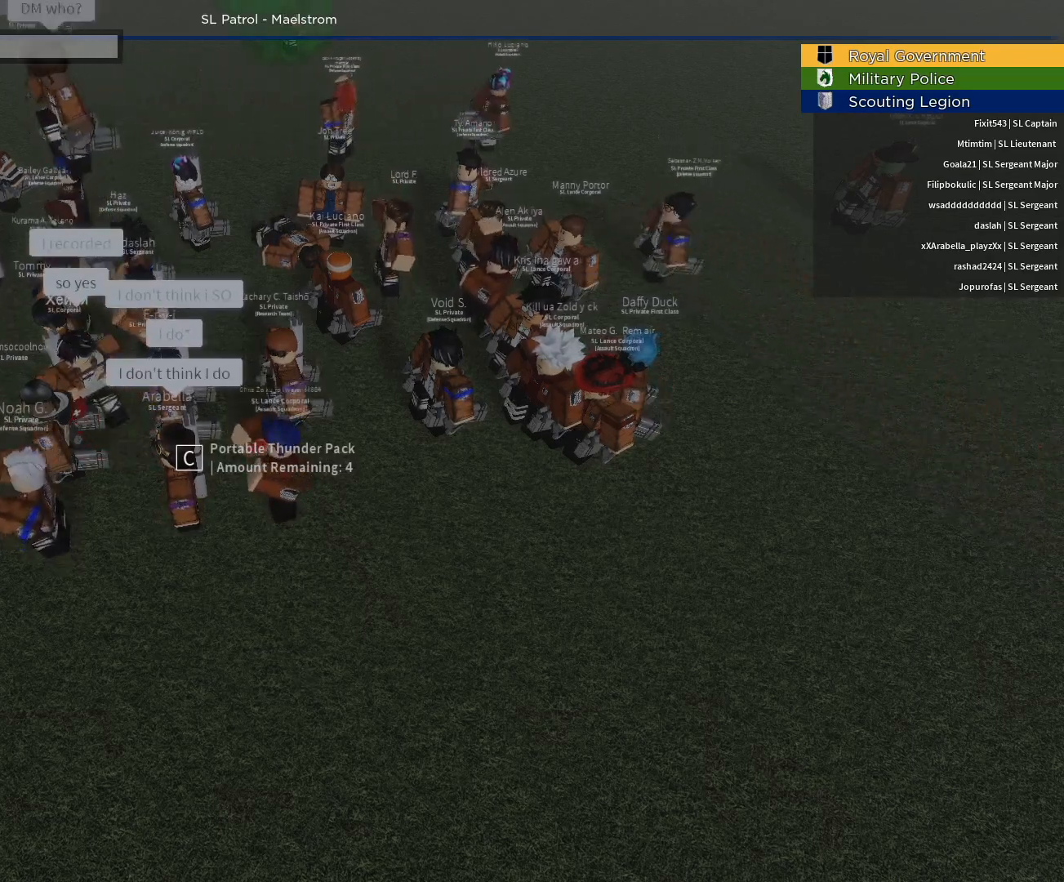
{"keys": [], "mouse": [], "events": []}
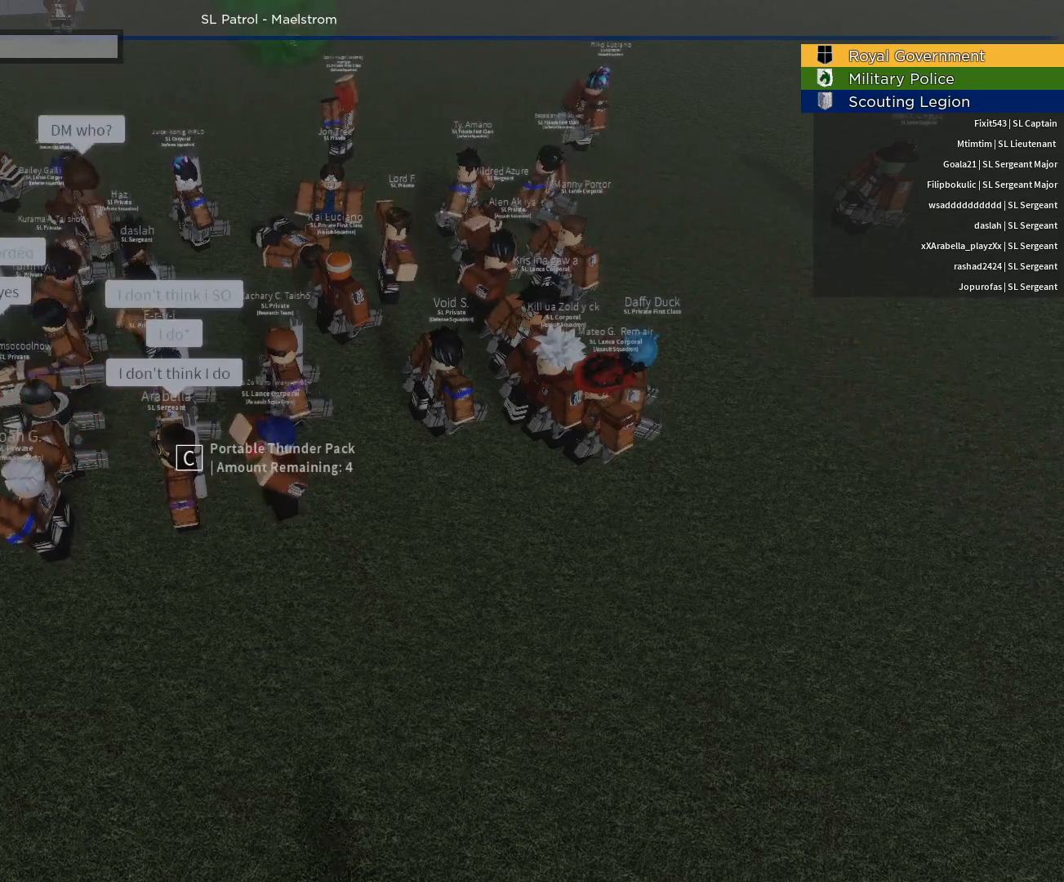
{"keys": ["alt", "tab"], "mouse": [], "events": [[433, "alt", "down"], [483, "tab", "down"]]}
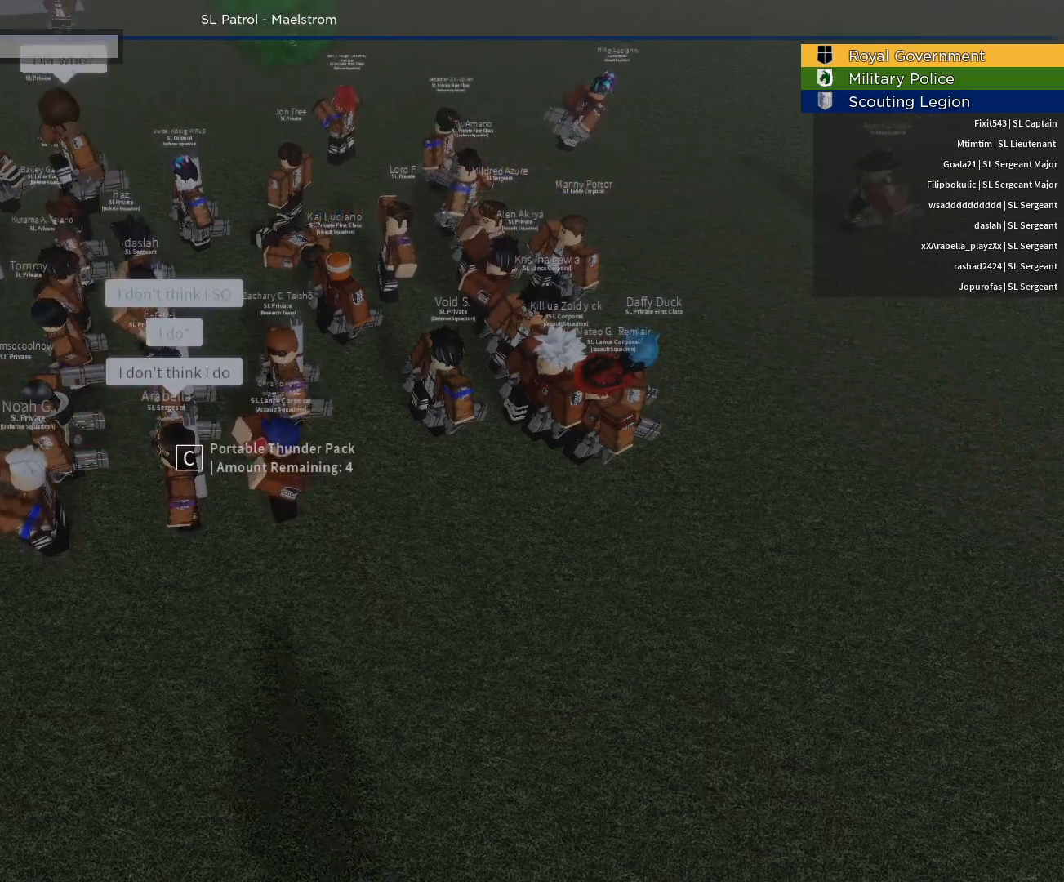
{"keys": [], "mouse": [], "events": [[33, "alt", "up"], [67, "tab", "up"]]}
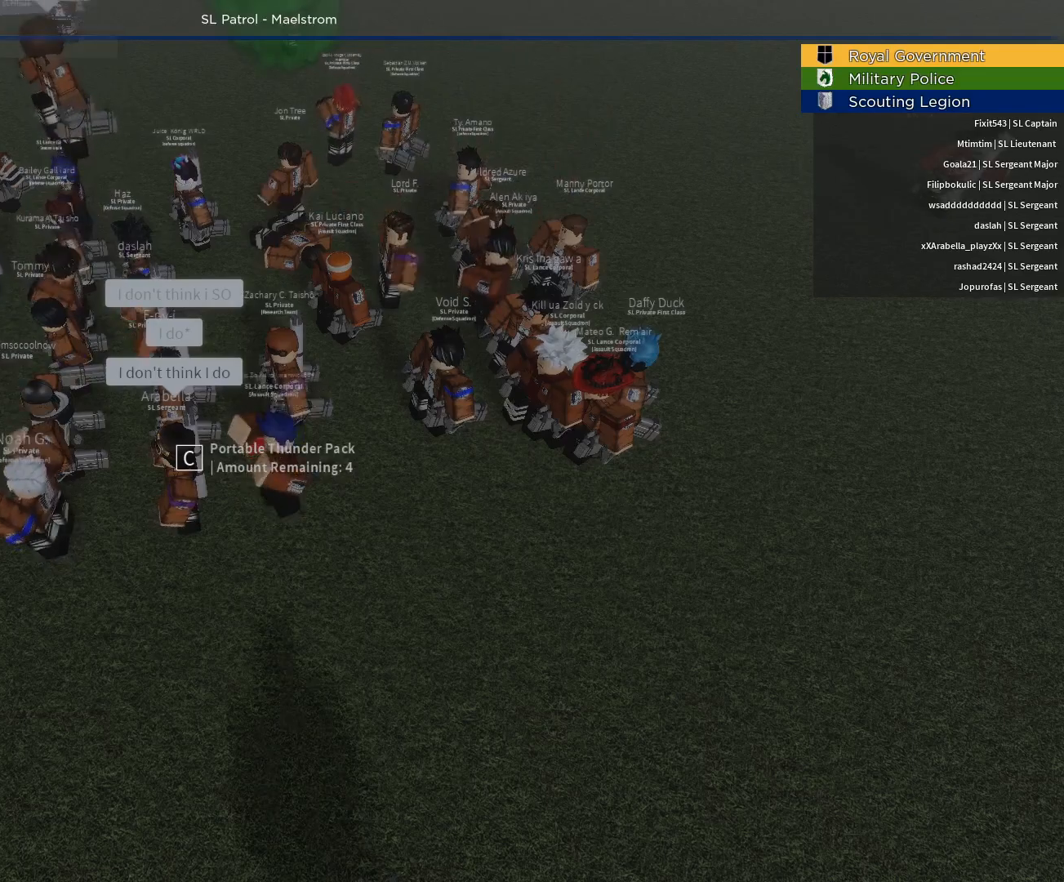
{"keys": [], "mouse": [], "events": []}
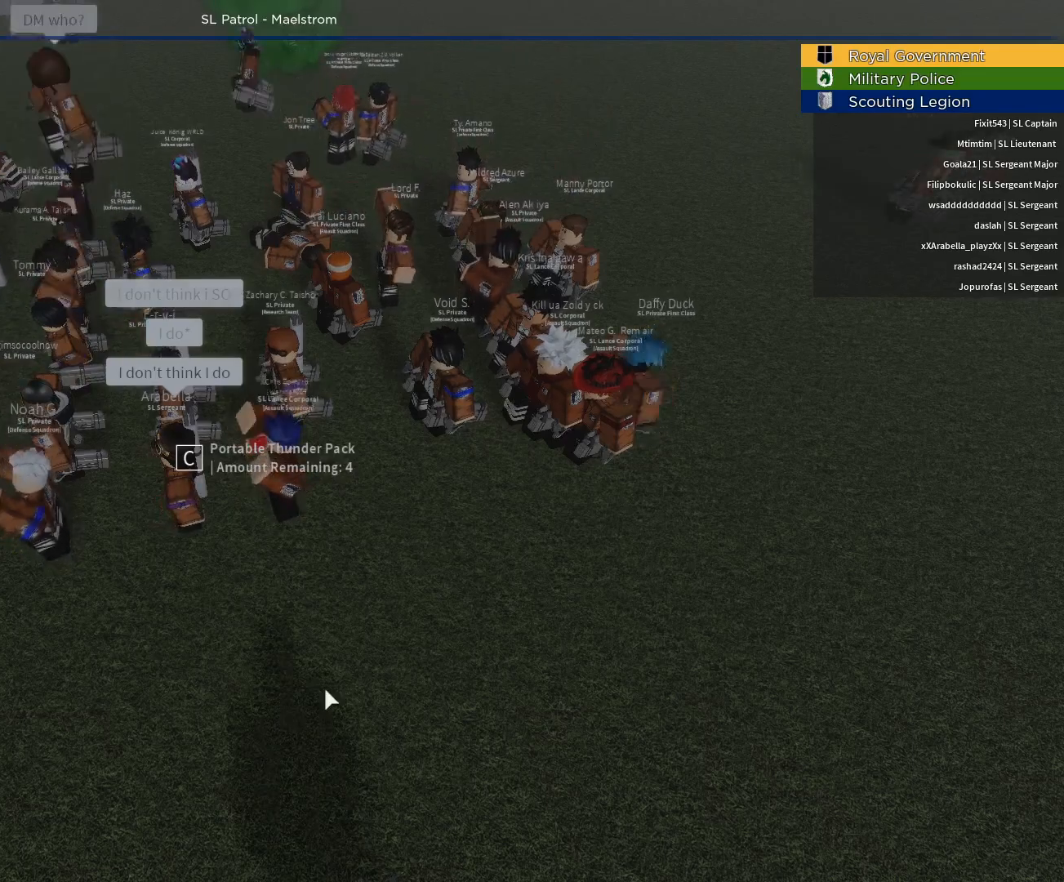
{"keys": [], "mouse": [], "events": []}
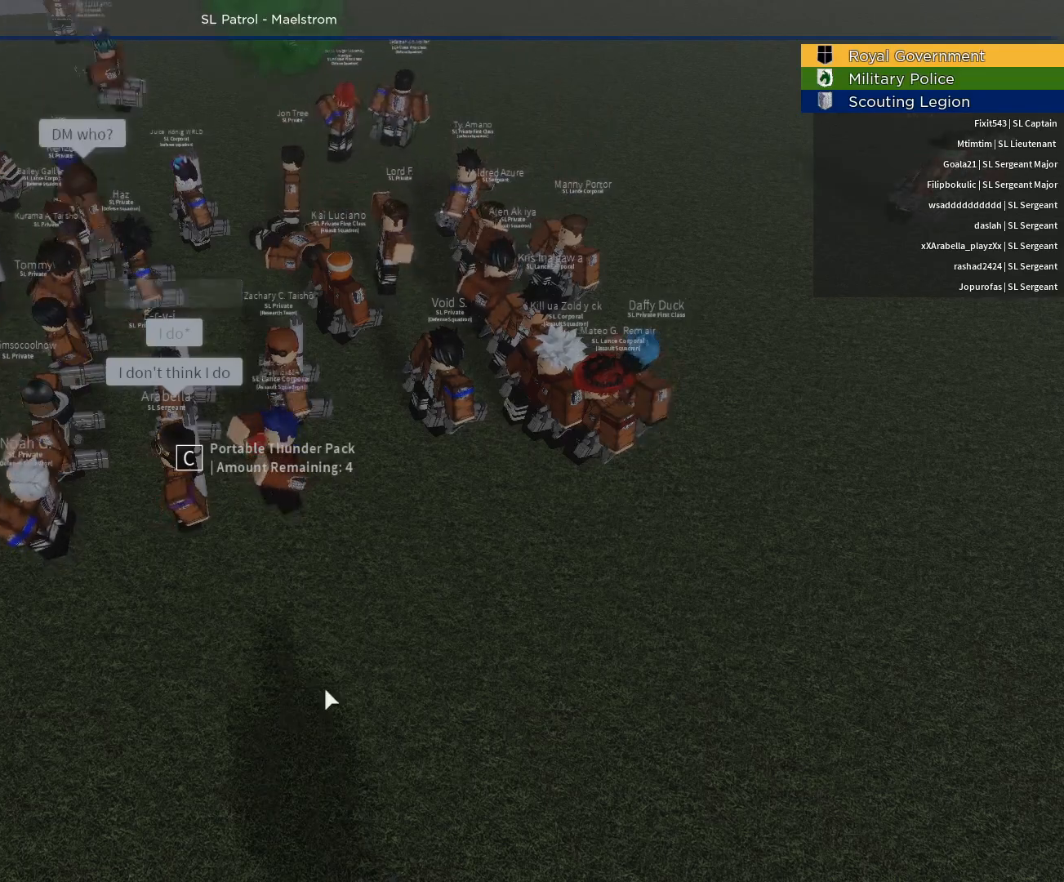
{"keys": [], "mouse": ["right"], "events": [[167, "mouse_right", "down"]]}
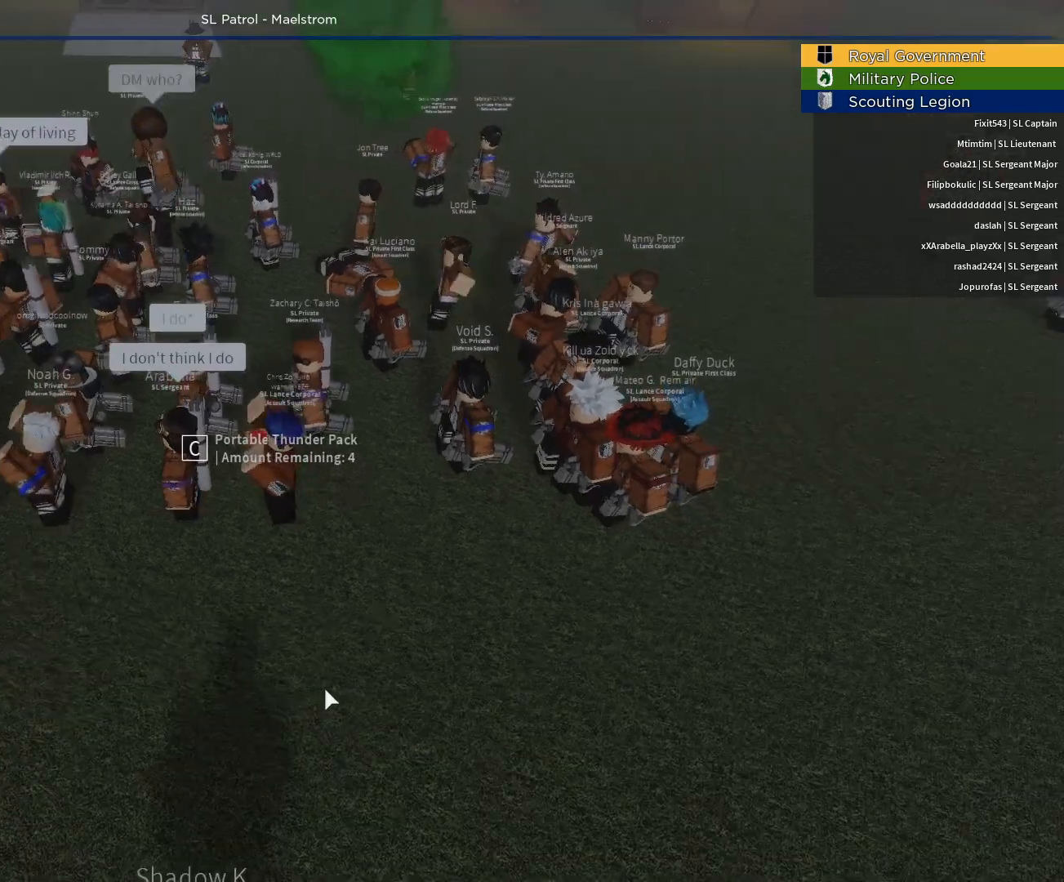
{"keys": [], "mouse": ["right"], "events": []}
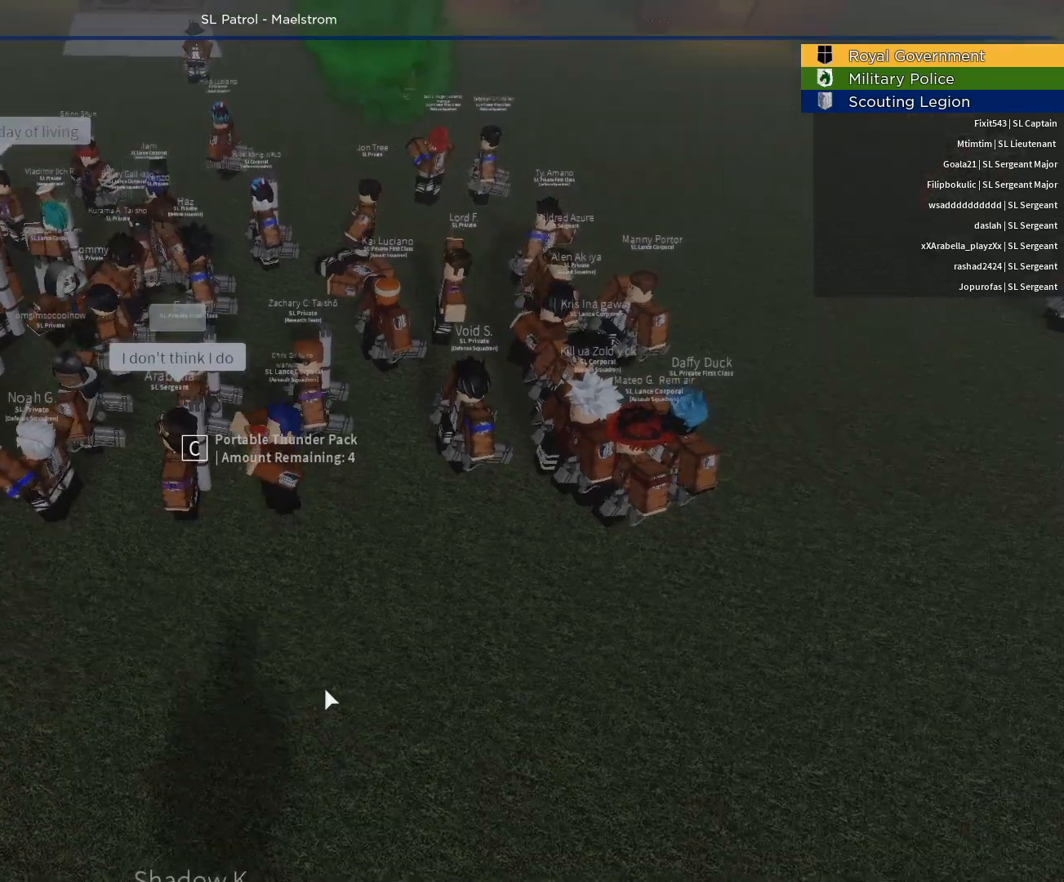
{"keys": [], "mouse": ["right"], "events": []}
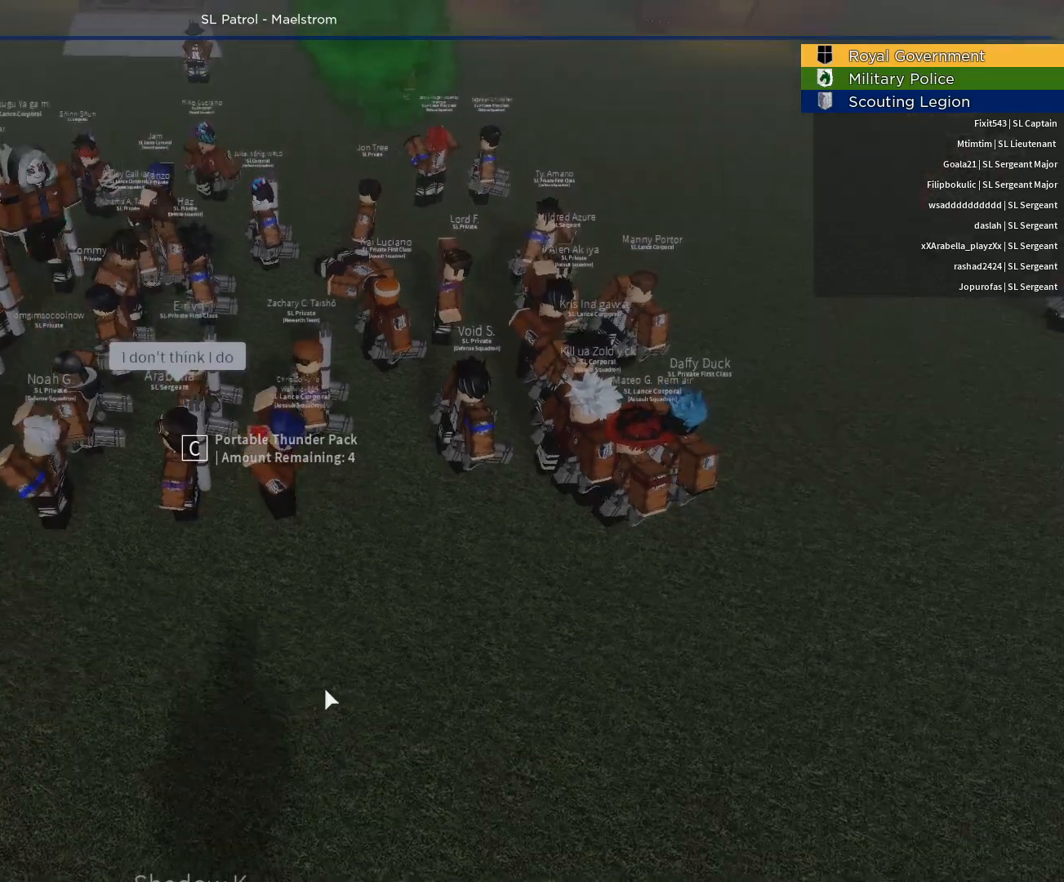
{"keys": [], "mouse": ["right"], "events": []}
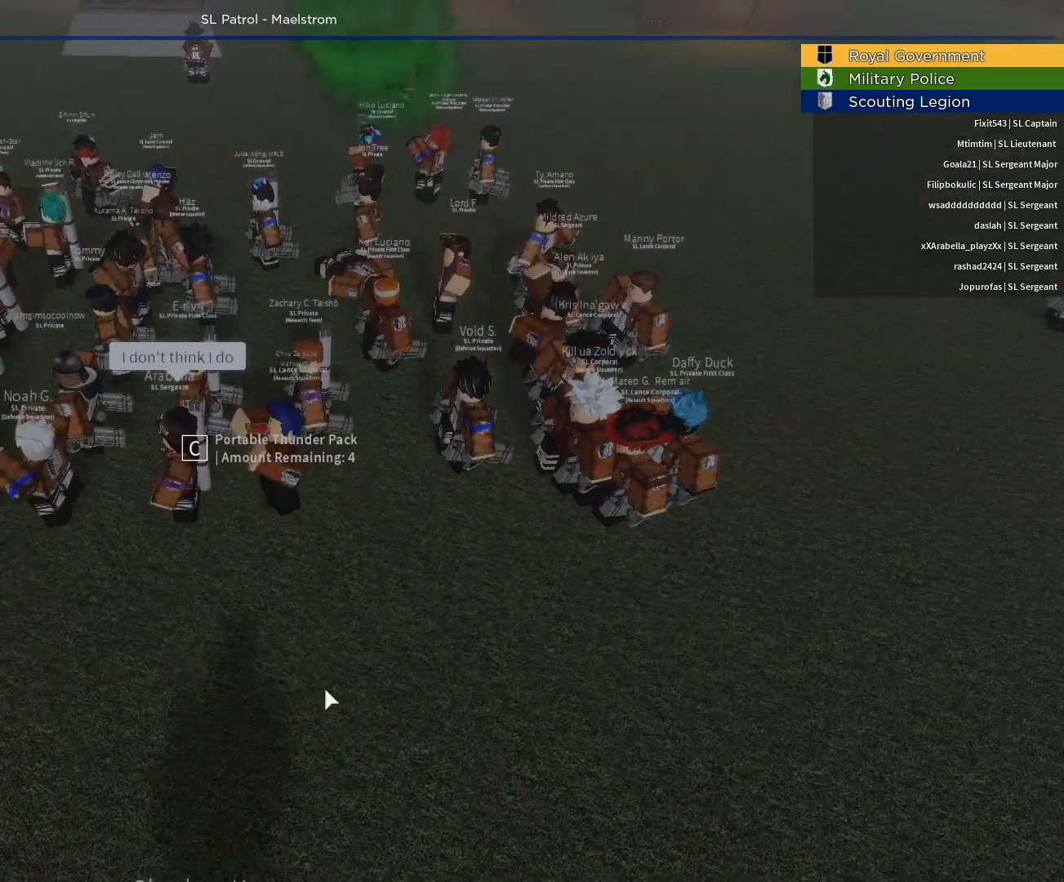
{"keys": [], "mouse": ["right"], "events": []}
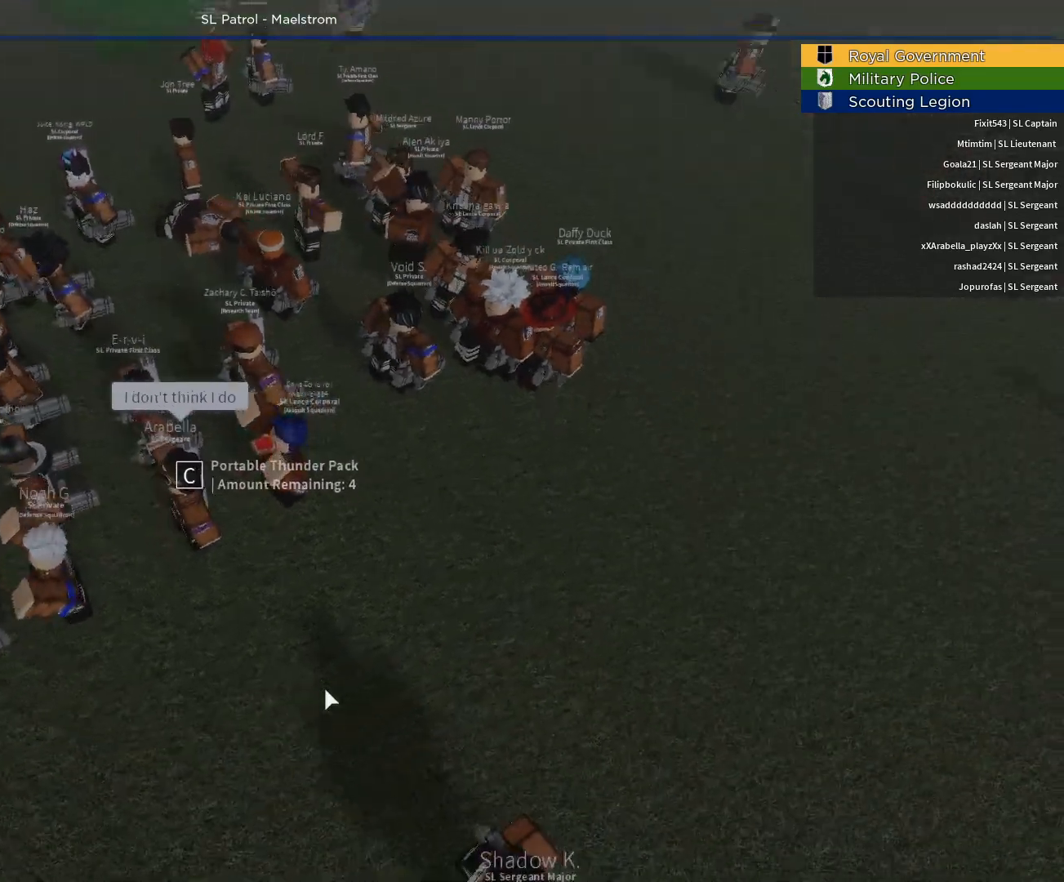
{"keys": [], "mouse": ["right"], "events": []}
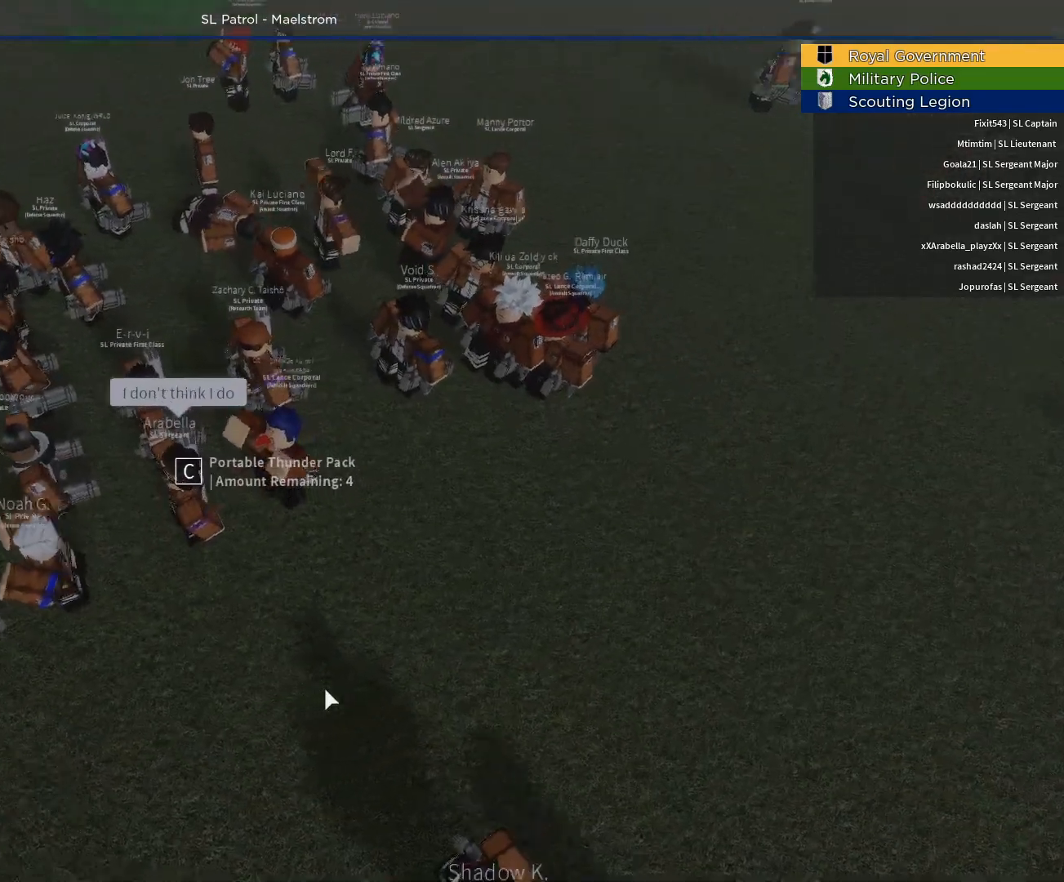
{"keys": ["alt"], "mouse": [], "events": [[217, "mouse_right", "up"], [267, "alt", "down"], [350, "tab", "down"], [500, "tab", "up"]]}
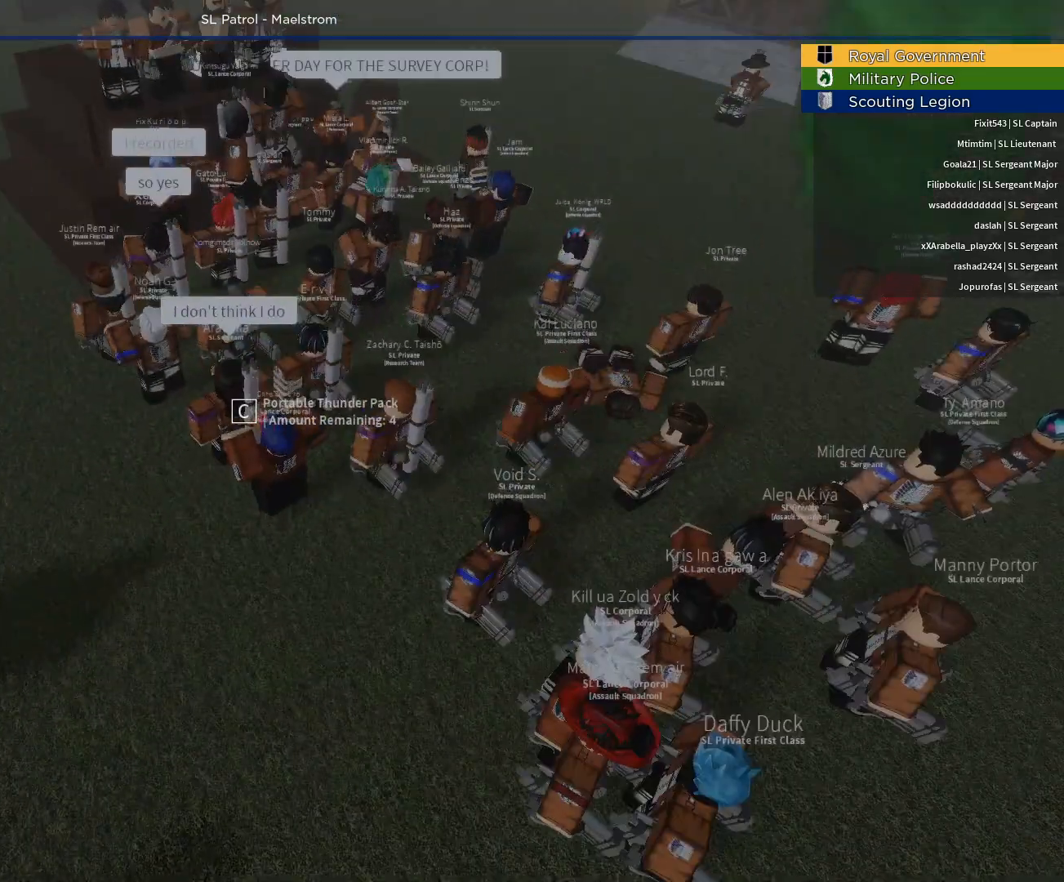
{"keys": [], "mouse": [], "events": [[50, "alt", "up"]]}
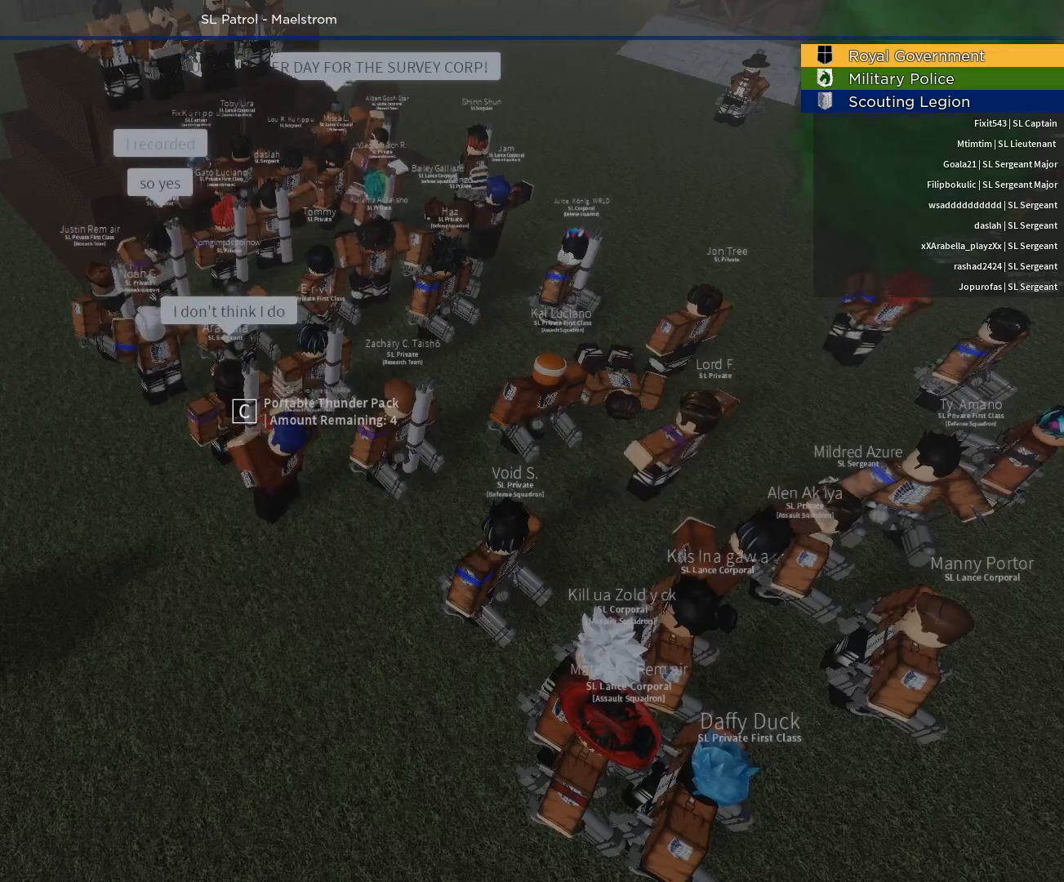
{"keys": [], "mouse": [], "events": []}
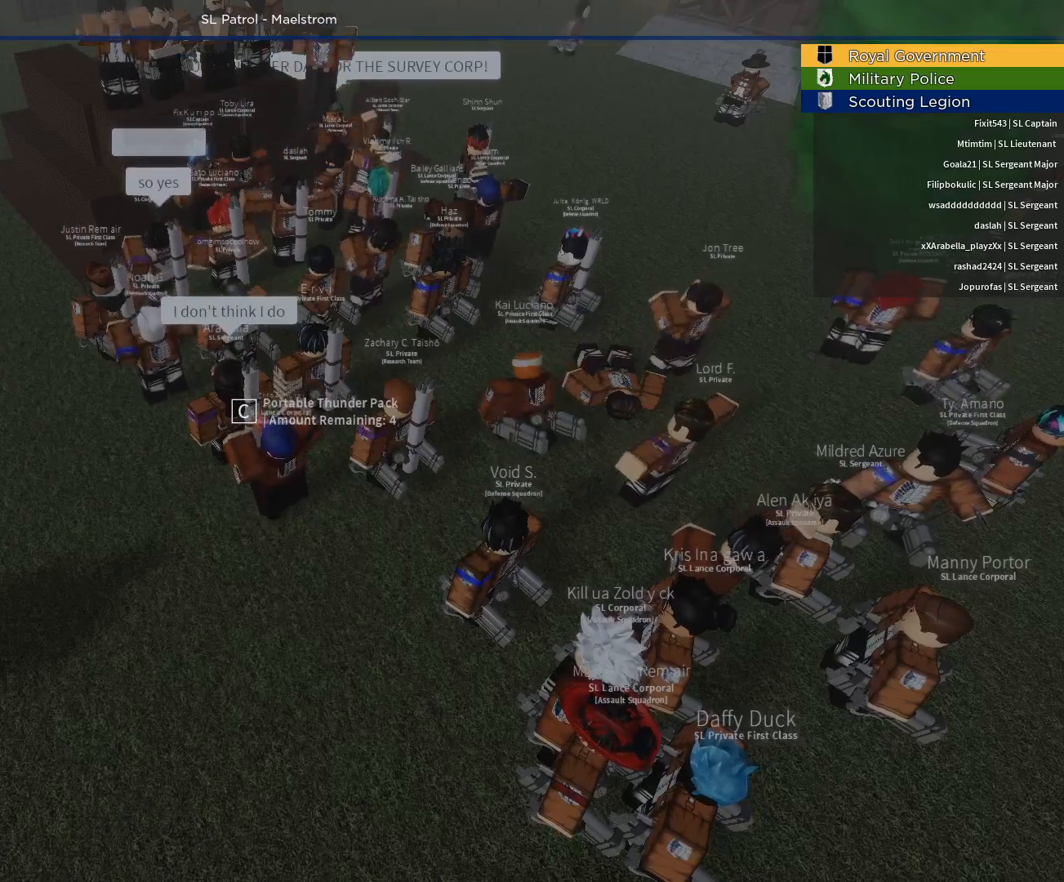
{"keys": [], "mouse": ["left"], "events": [[450, "mouse_left", "down"]]}
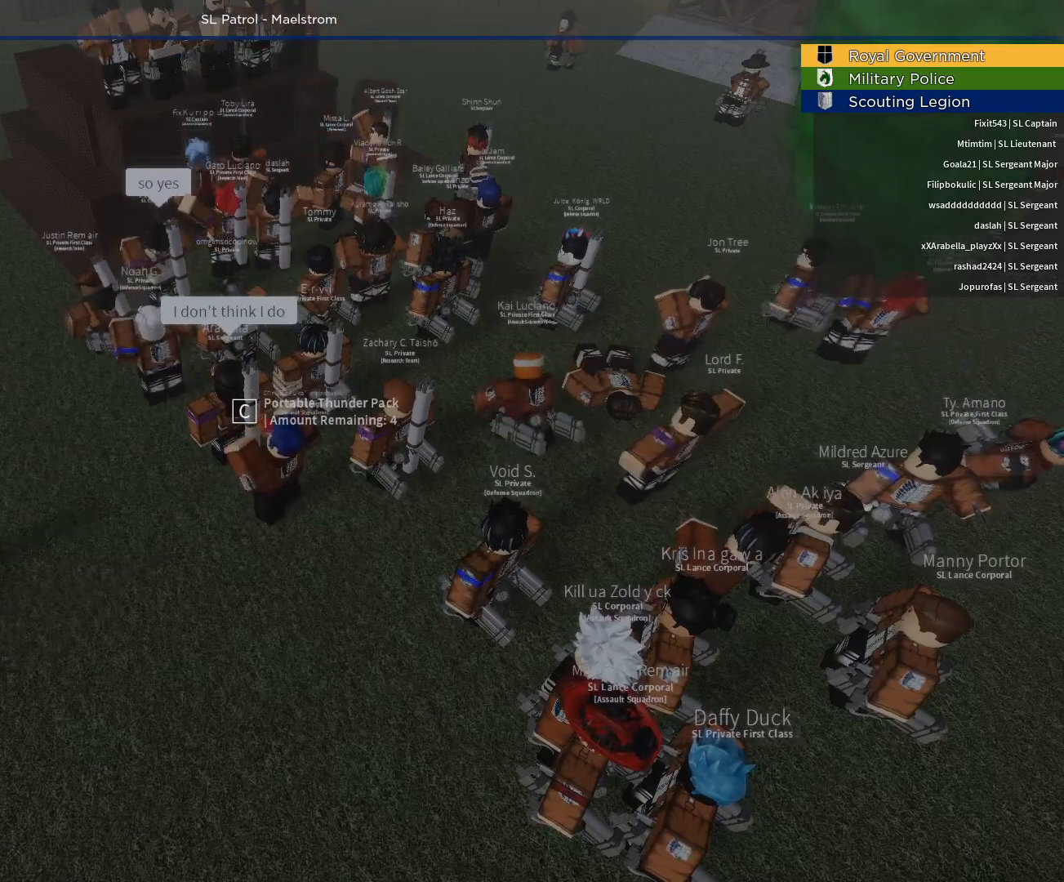
{"keys": [], "mouse": [], "events": [[33, "mouse_left", "up"]]}